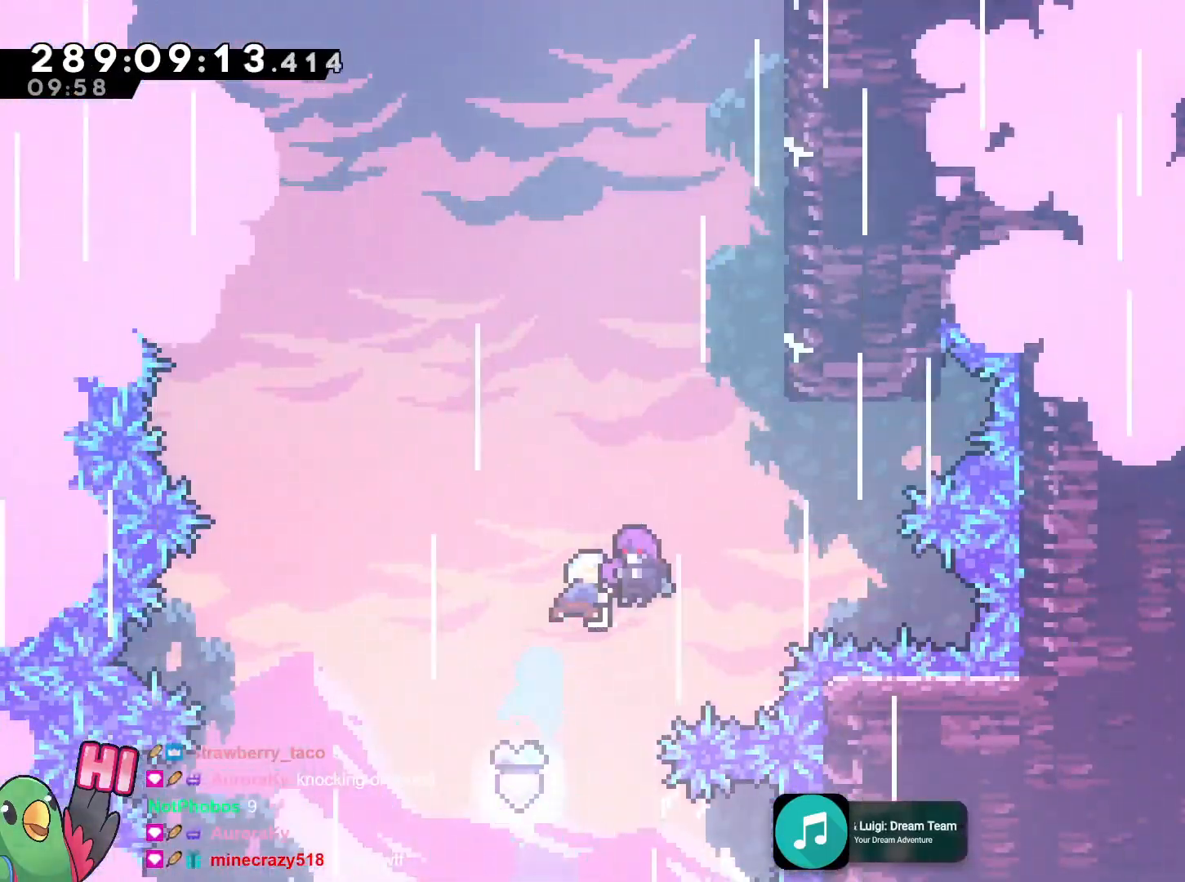
Gameplay with a controller (Nintendo layout); each line is a JSON object with the inputs held at the frame after it. "events" lists button and stick changes between this image and that frame as [ms after this image, input, new state], when the widget could be followed in between. Not read: HOME L2 L3 R3.
{"buttons": [], "left_stick": "center", "right_stick": "center"}
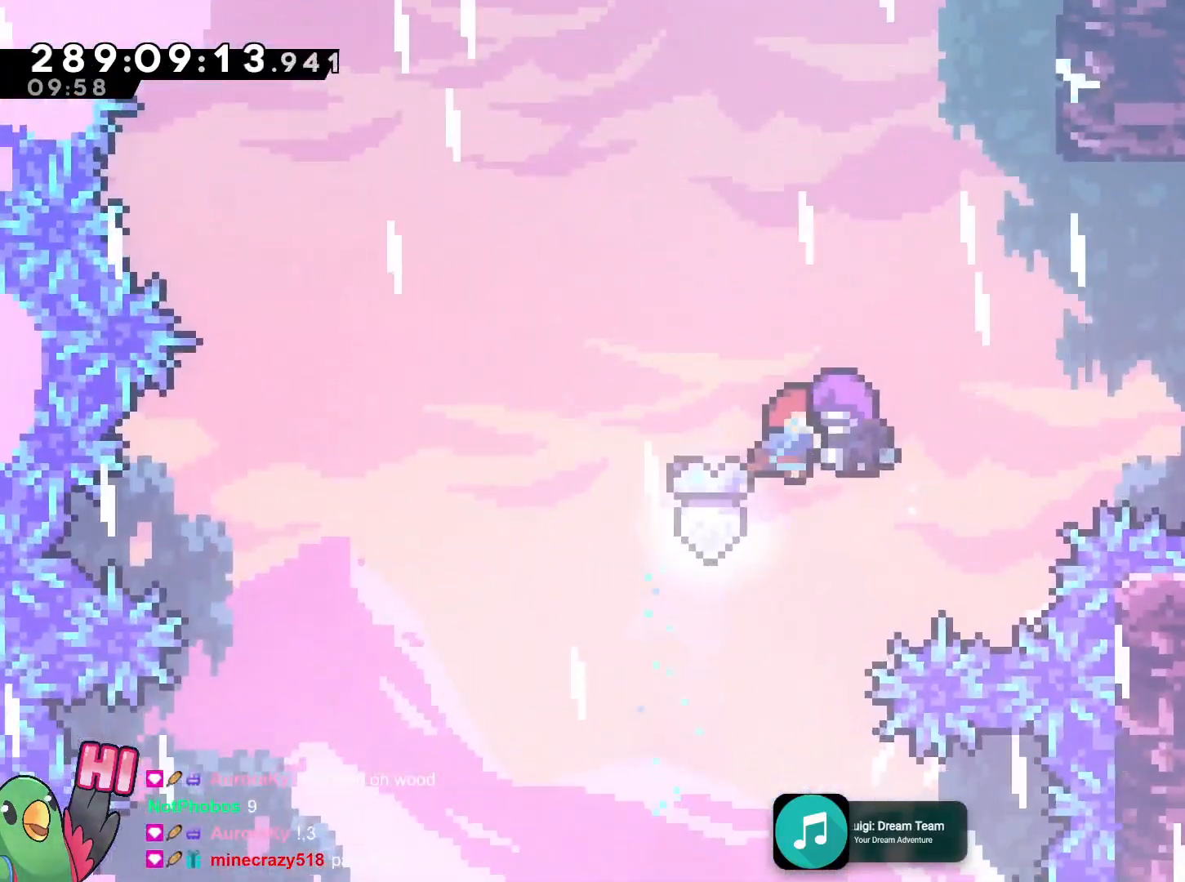
{"buttons": [], "left_stick": "center", "right_stick": "center", "events": [[317, "A", "down"], [367, "A", "up"]]}
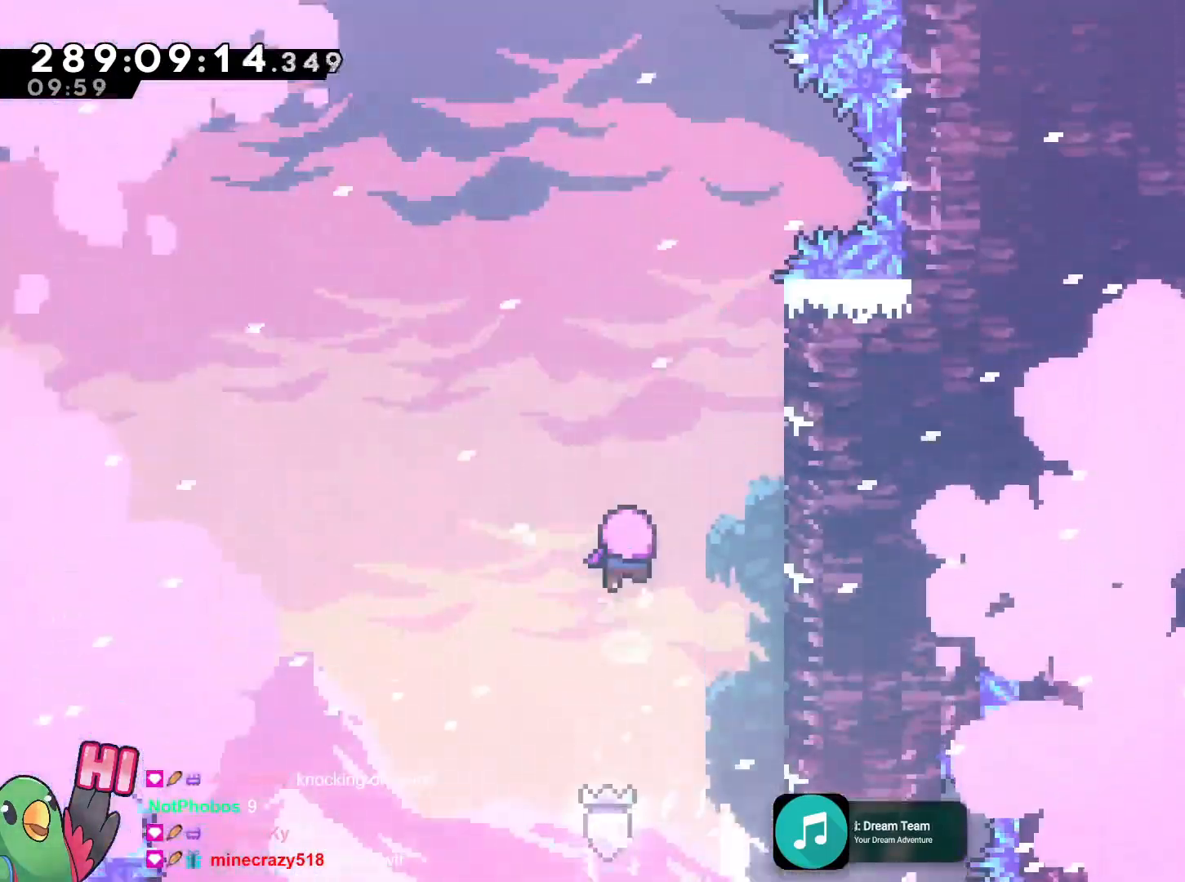
{"buttons": ["DPAD_LEFT"], "left_stick": "center", "right_stick": "center", "events": [[433, "DPAD_LEFT", "down"]]}
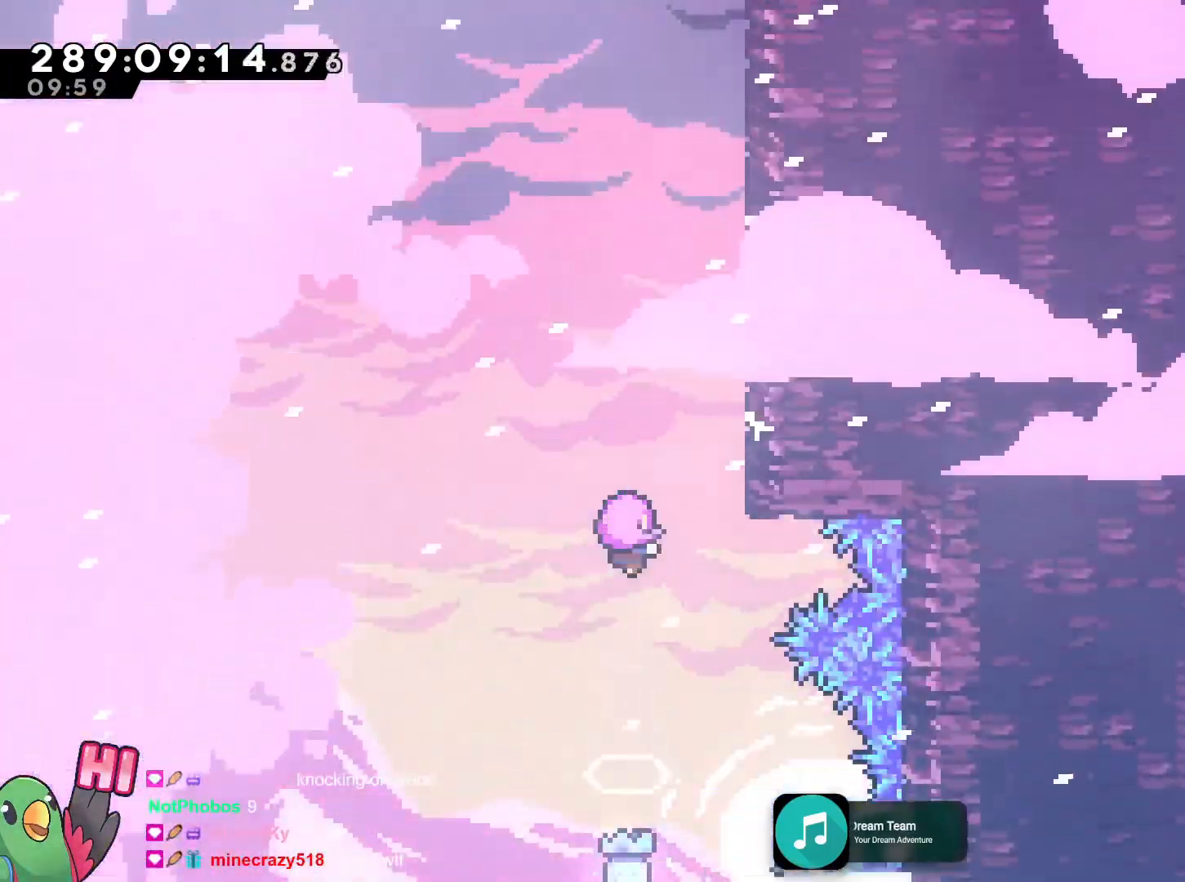
{"buttons": [], "left_stick": "center", "right_stick": "center", "events": [[134, "DPAD_LEFT", "up"], [317, "DPAD_RIGHT", "down"], [367, "DPAD_RIGHT", "up"]]}
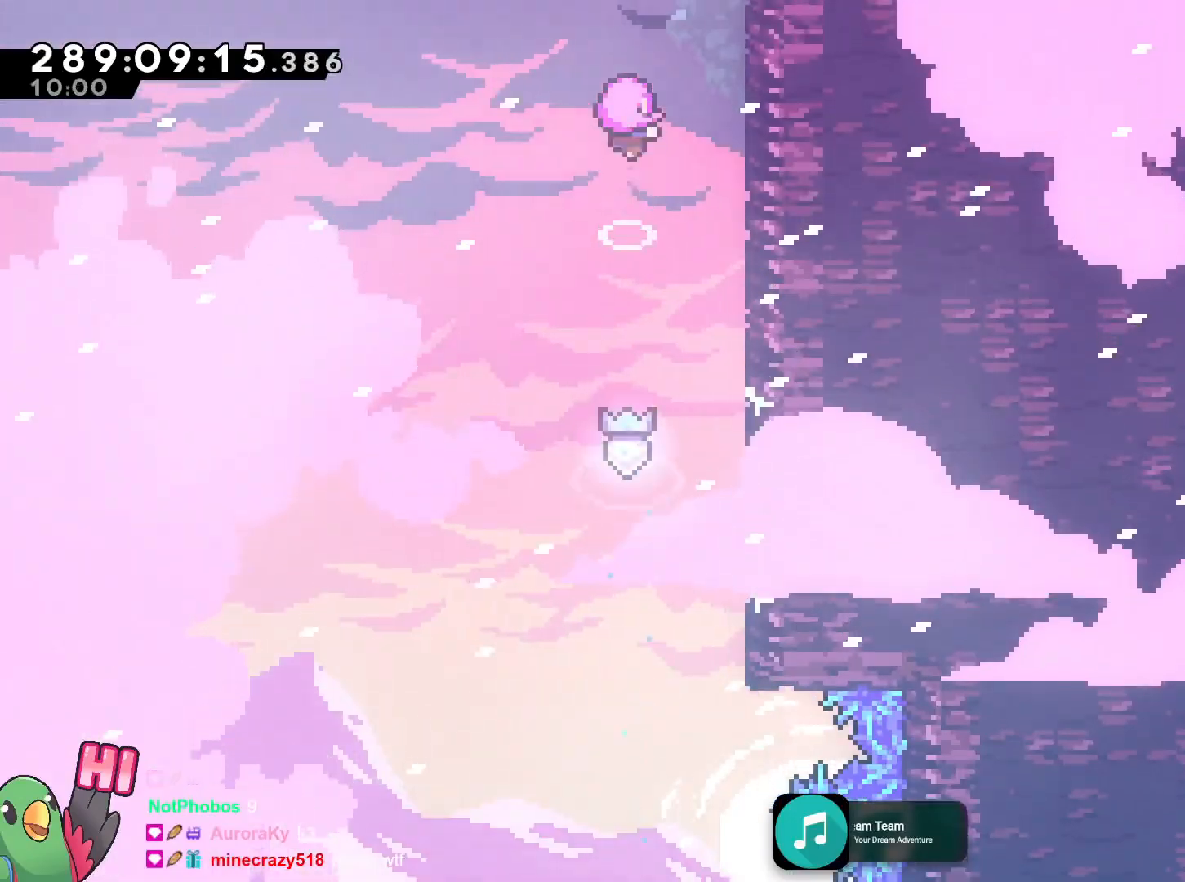
{"buttons": [], "left_stick": "up", "right_stick": "center", "events": [[133, "R1", "down"], [283, "B", "down"], [283, "R1", "up"], [283, "left_stick", "up"], [300, "B", "up"]]}
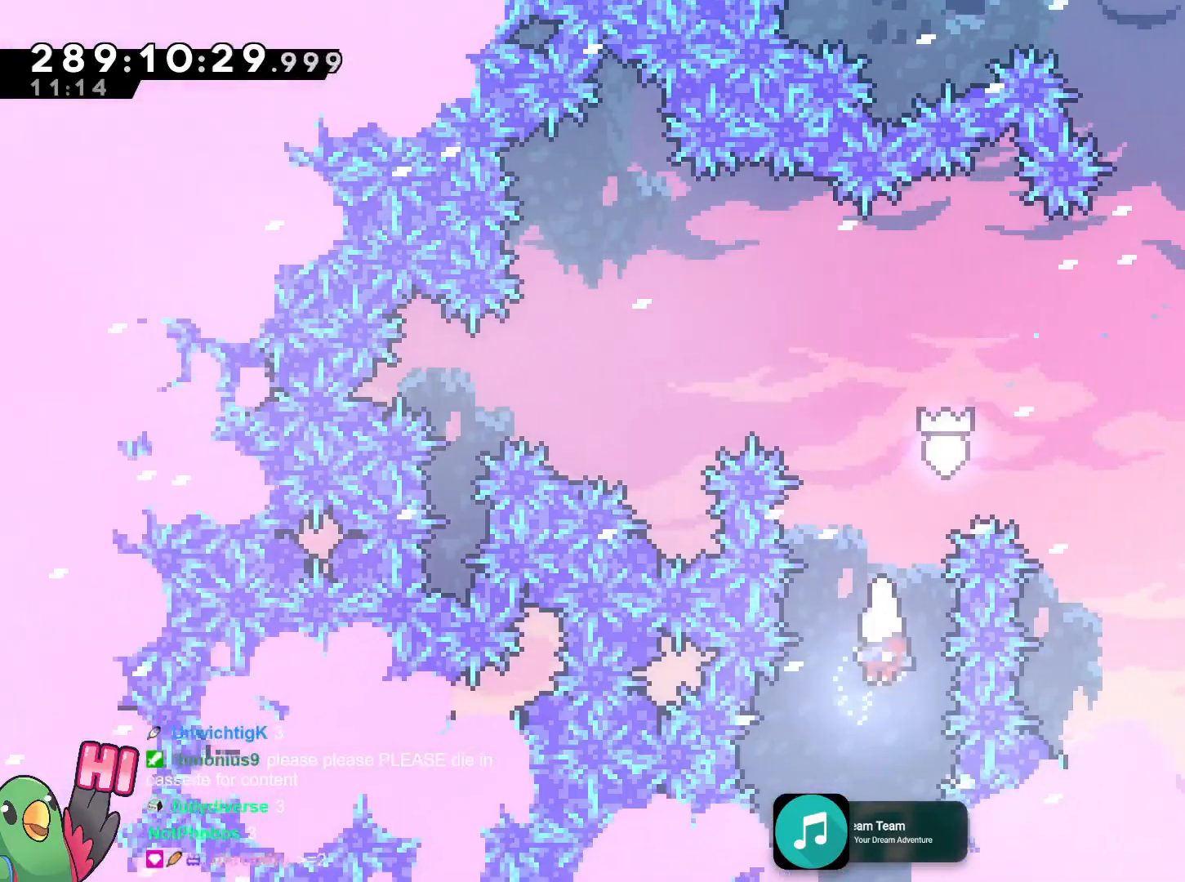
{"buttons": [], "left_stick": "up", "right_stick": "center", "events": []}
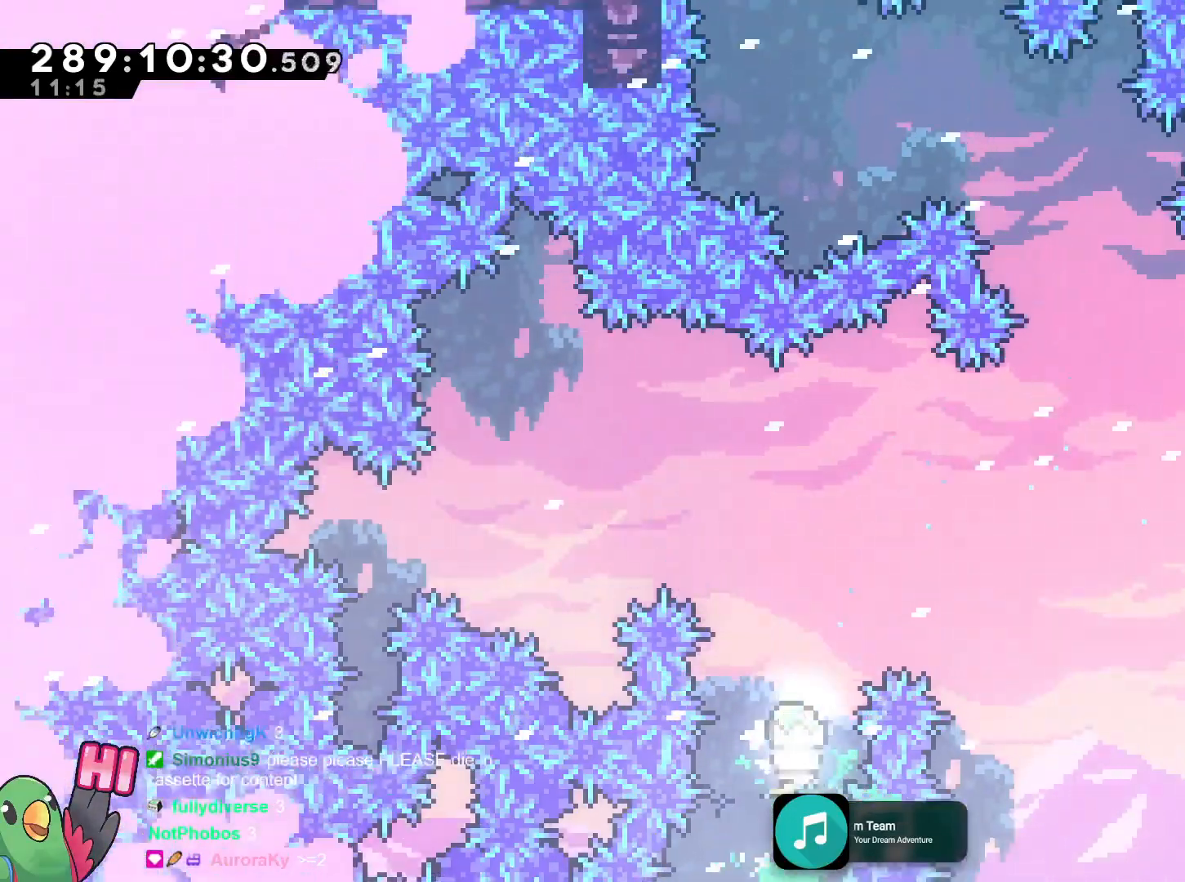
{"buttons": [], "left_stick": "up", "right_stick": "center", "events": [[116, "left_stick", "right"], [467, "left_stick", "up"]]}
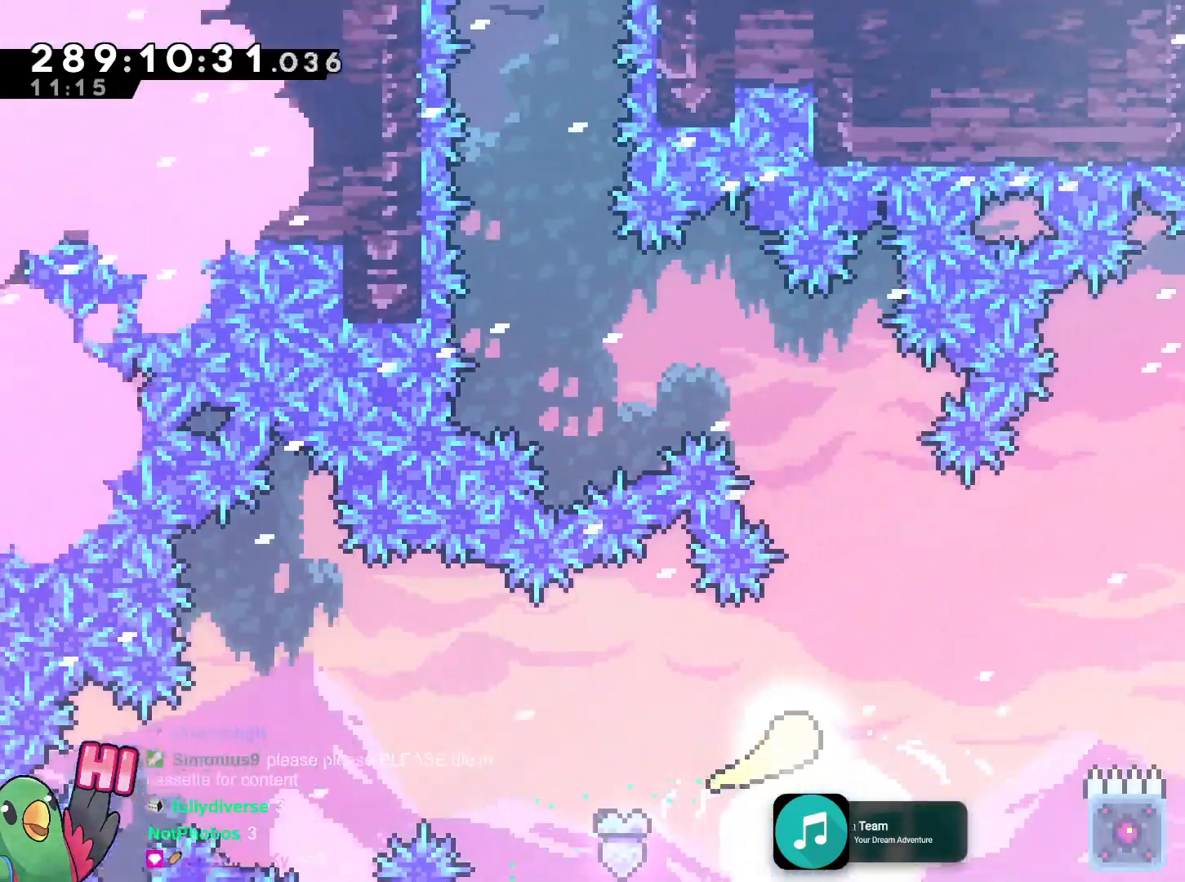
{"buttons": [], "left_stick": "up-left", "right_stick": "center", "events": [[351, "left_stick", "up-left"]]}
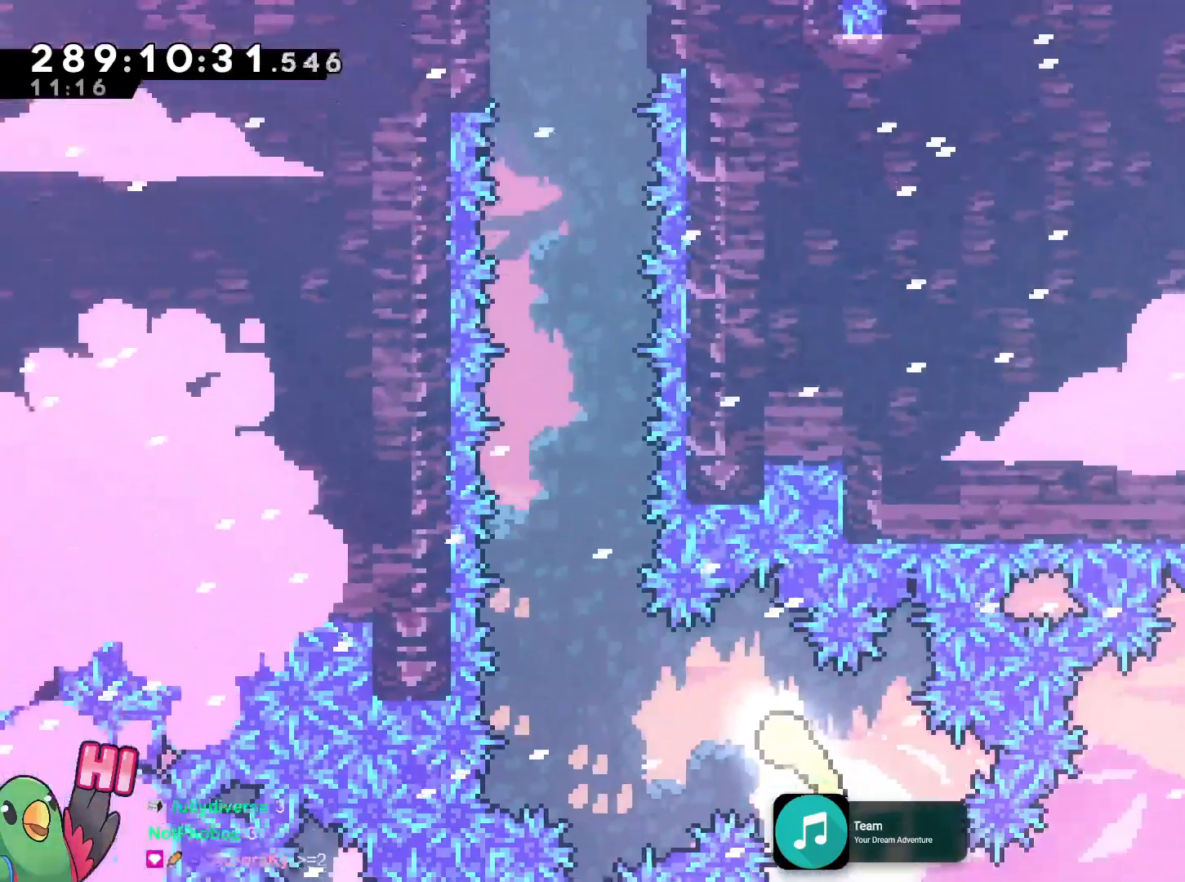
{"buttons": [], "left_stick": "up", "right_stick": "center", "events": [[183, "left_stick", "up"]]}
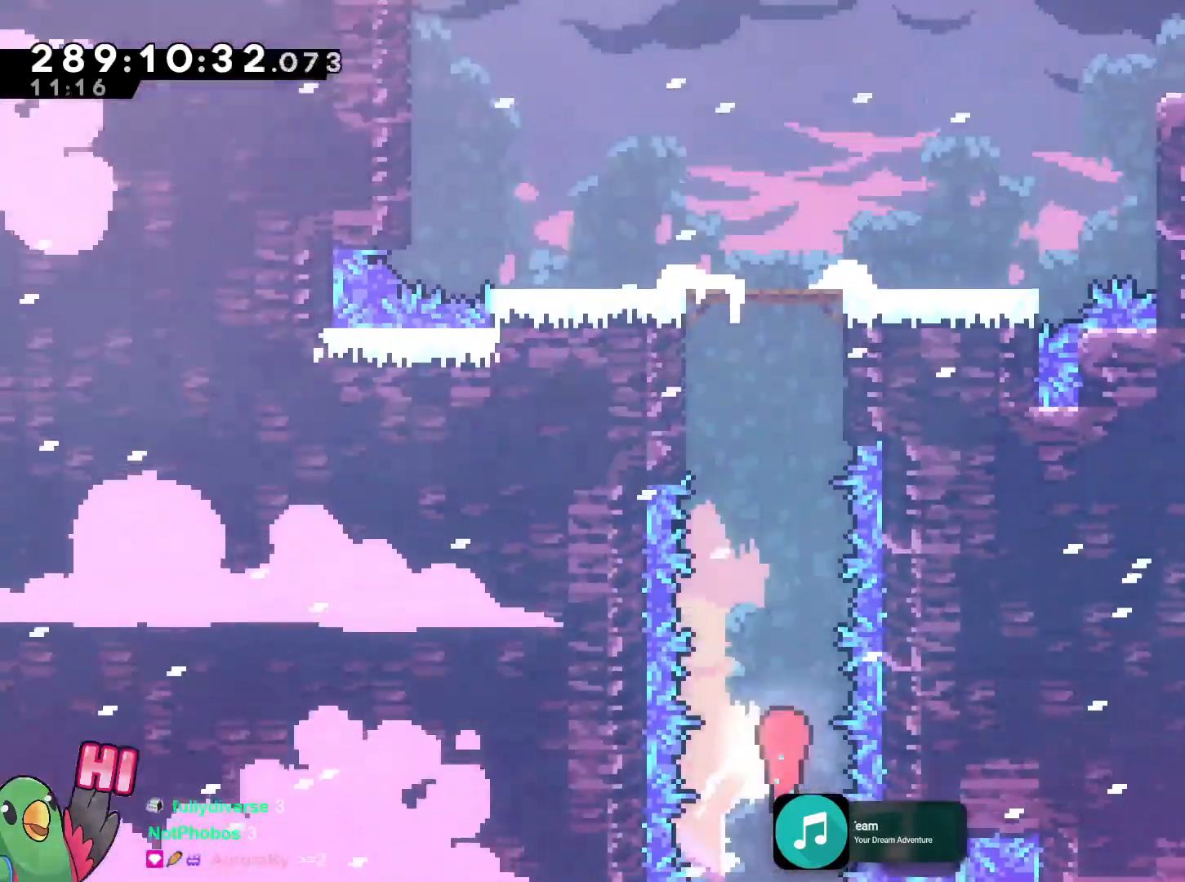
{"buttons": ["Y"], "left_stick": "up", "right_stick": "center", "events": [[434, "Y", "down"]]}
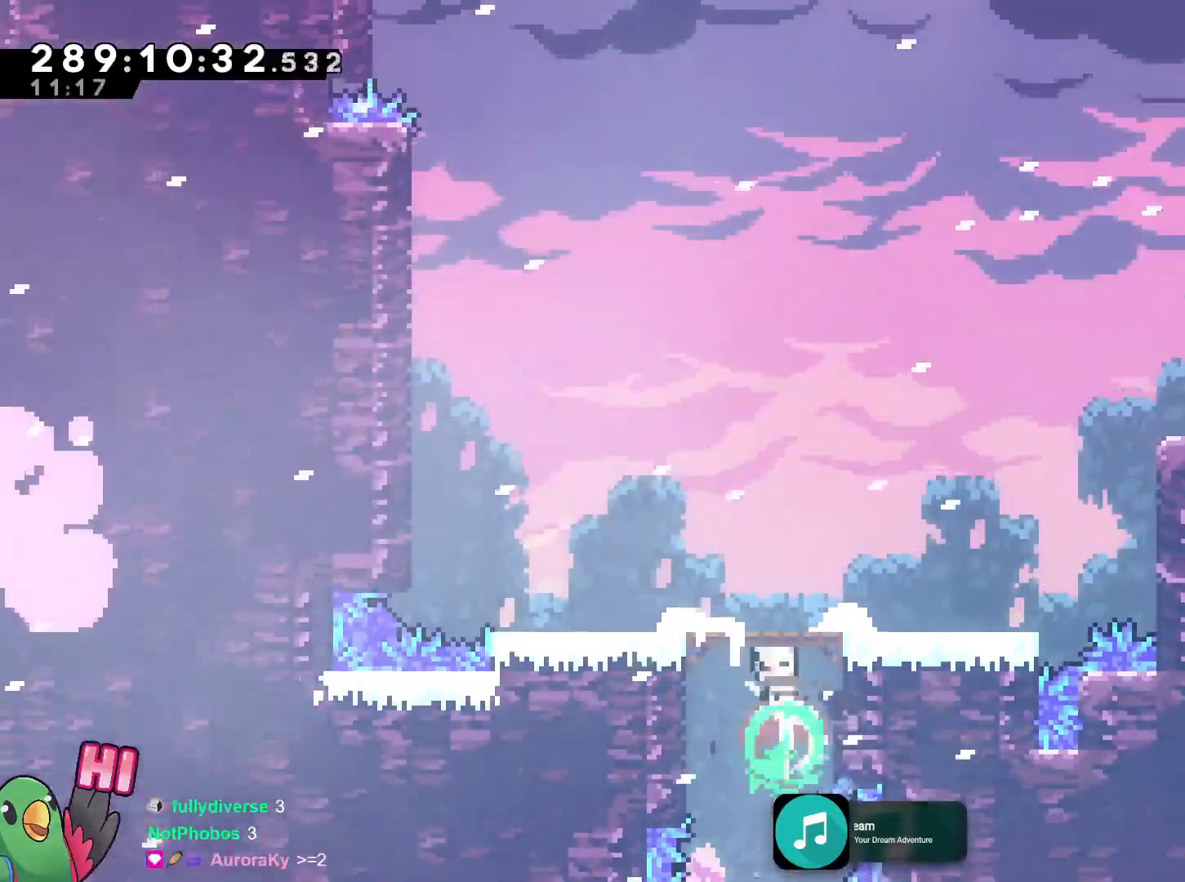
{"buttons": [], "left_stick": "center", "right_stick": "center", "events": [[83, "Y", "up"], [150, "left_stick", "center"]]}
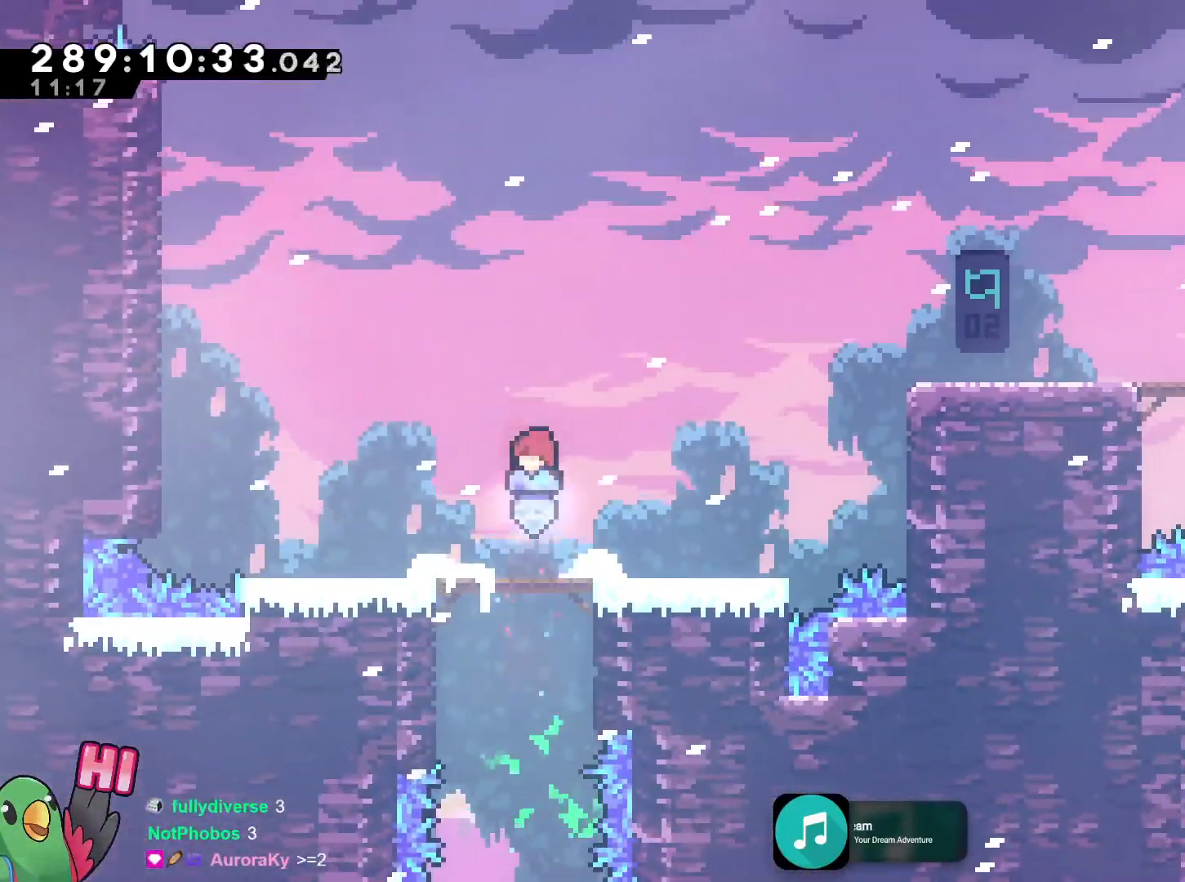
{"buttons": [], "left_stick": "center", "right_stick": "center", "events": [[84, "left_stick", "up-left"], [150, "left_stick", "left"], [267, "left_stick", "right"], [384, "left_stick", "center"]]}
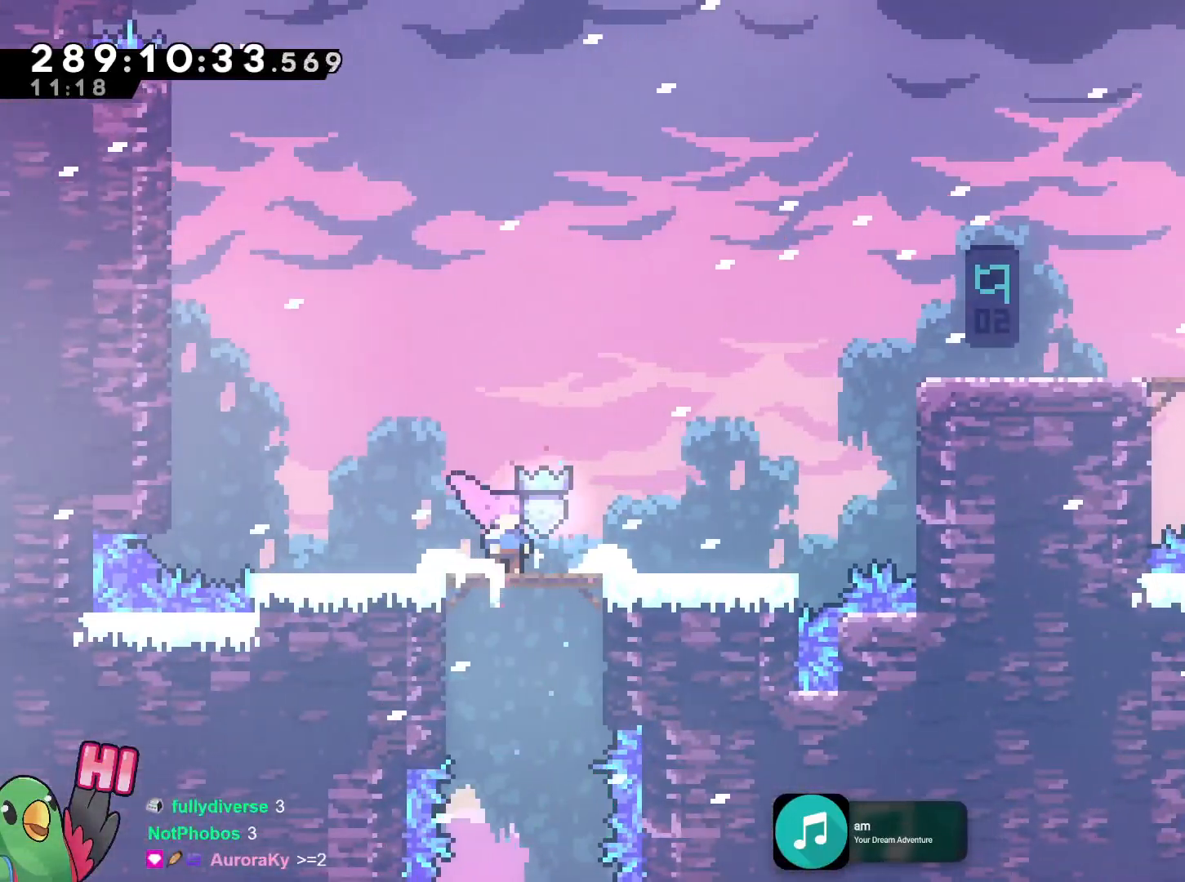
{"buttons": ["R1"], "left_stick": "center", "right_stick": "center", "events": [[450, "R1", "down"]]}
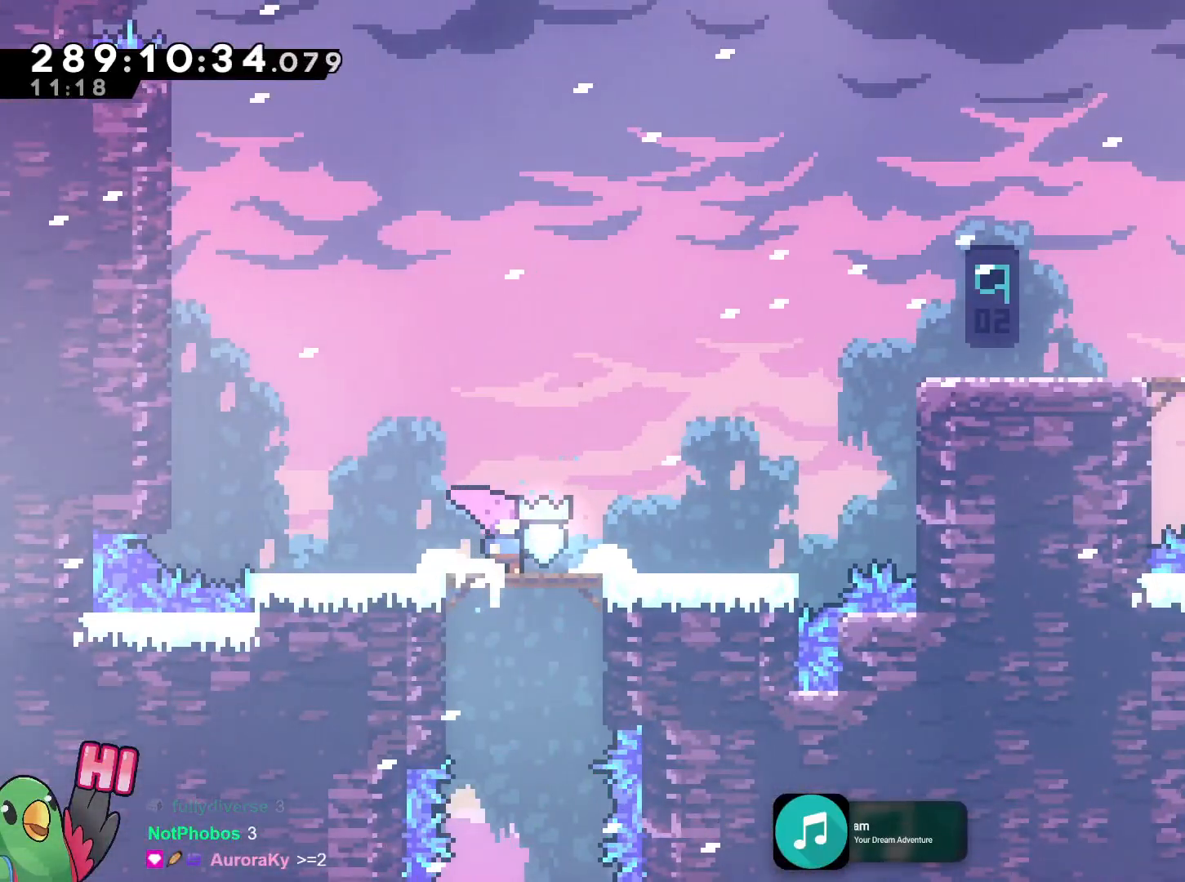
{"buttons": ["B"], "left_stick": "center", "right_stick": "center", "events": [[50, "R1", "up"], [184, "R1", "down"], [300, "R1", "up"], [451, "B", "down"]]}
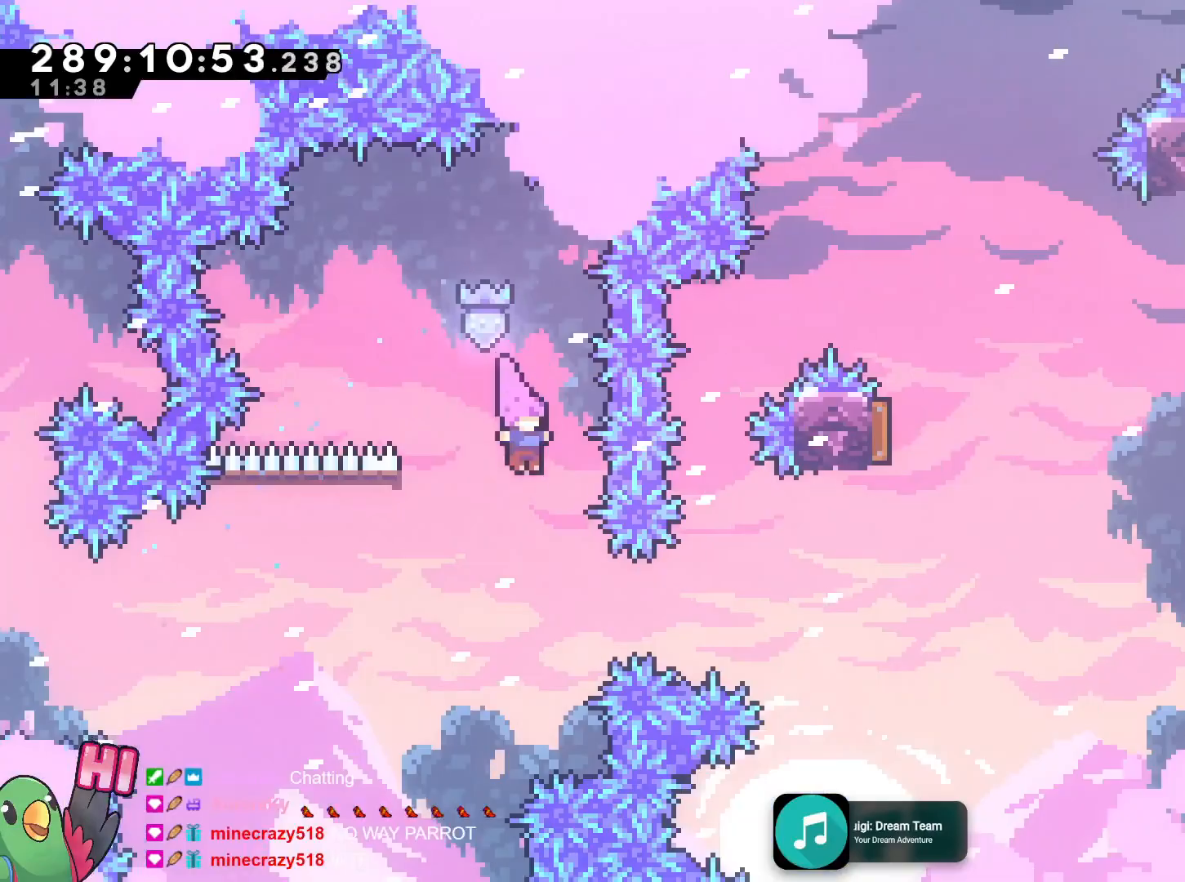
{"buttons": ["B"], "left_stick": "right", "right_stick": "center", "events": [[50, "left_stick", "right"], [250, "Y", "down"], [400, "Y", "up"]]}
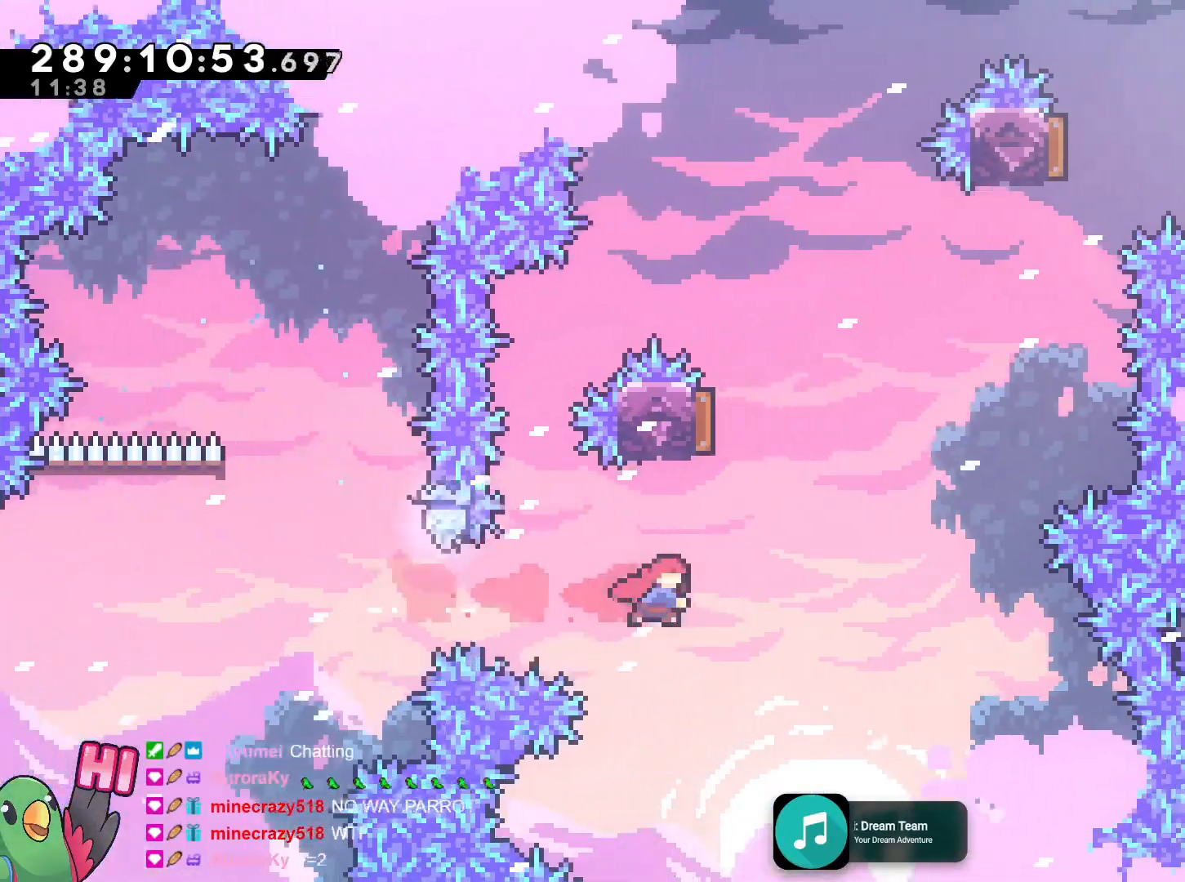
{"buttons": ["B"], "left_stick": "up", "right_stick": "center", "events": [[134, "Y", "down"], [134, "left_stick", "up"], [317, "Y", "up"]]}
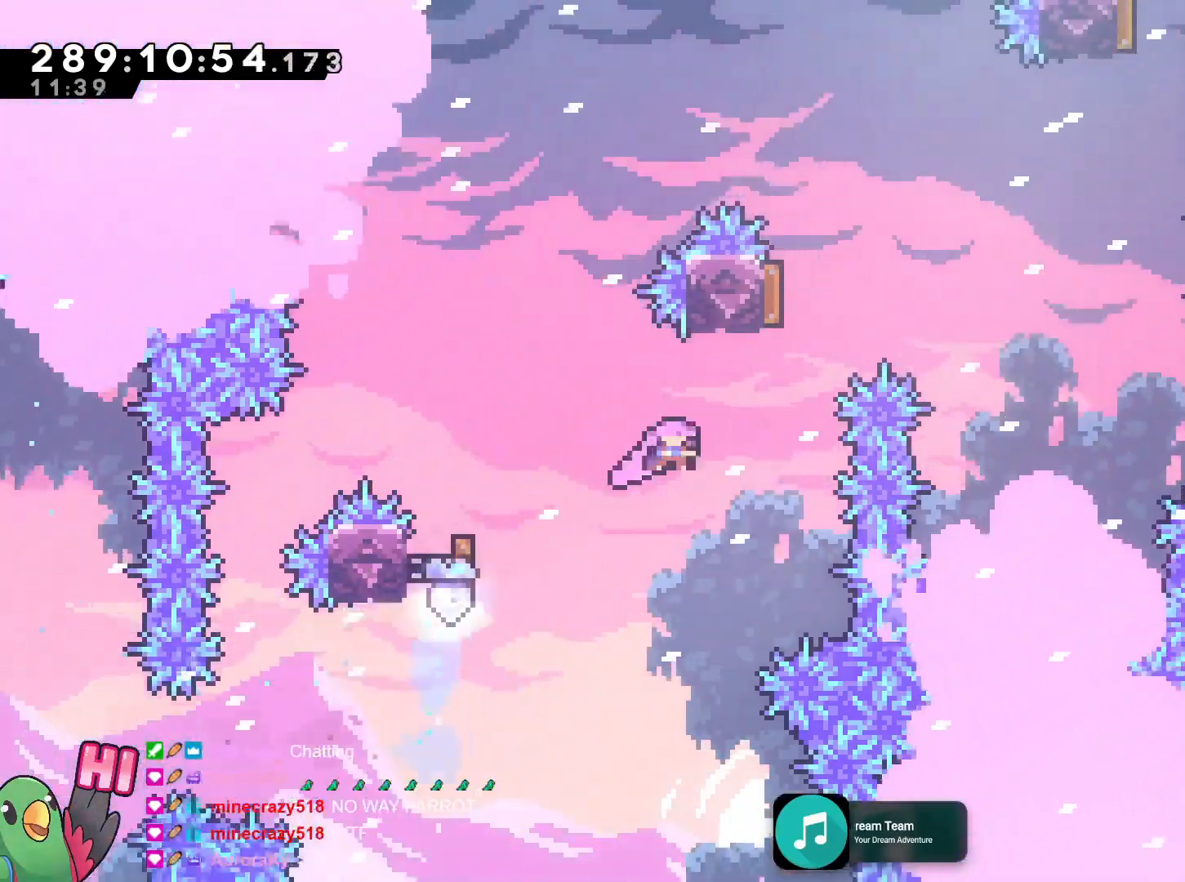
{"buttons": ["B"], "left_stick": "up", "right_stick": "center", "events": [[167, "Y", "down"], [300, "Y", "up"]]}
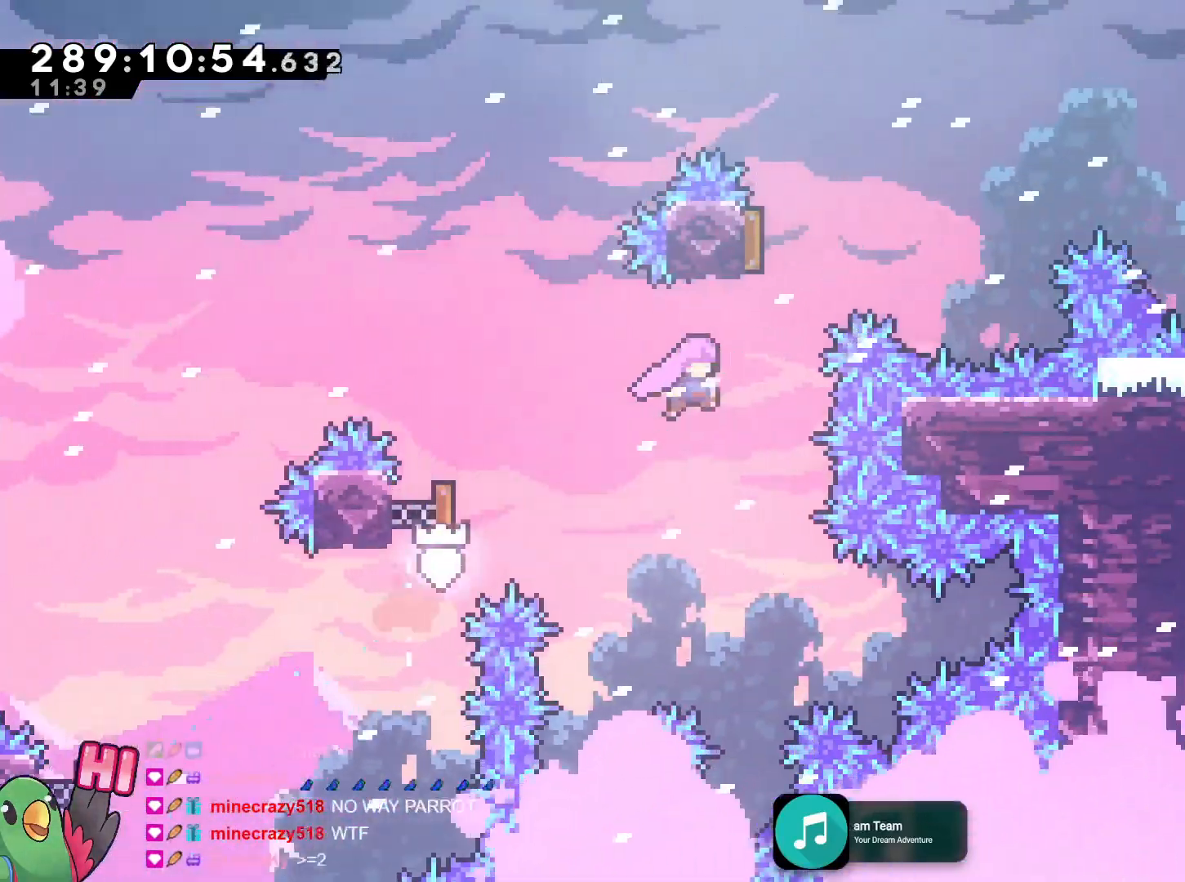
{"buttons": ["B"], "left_stick": "up-right", "right_stick": "center", "events": [[134, "Y", "down"], [217, "Y", "up"], [334, "left_stick", "up-right"]]}
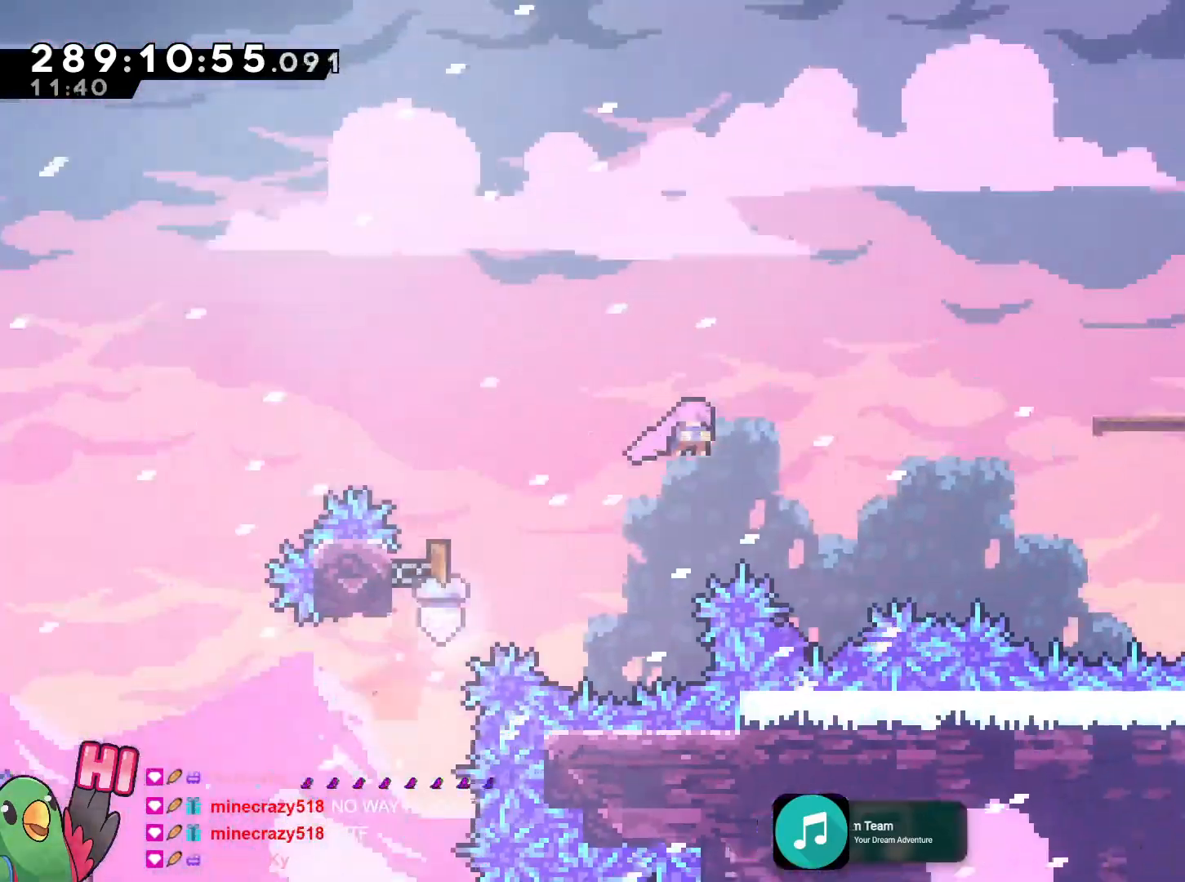
{"buttons": ["B", "Y"], "left_stick": "right", "right_stick": "center", "events": [[50, "Y", "down"], [166, "Y", "up"], [217, "left_stick", "right"], [333, "Y", "down"]]}
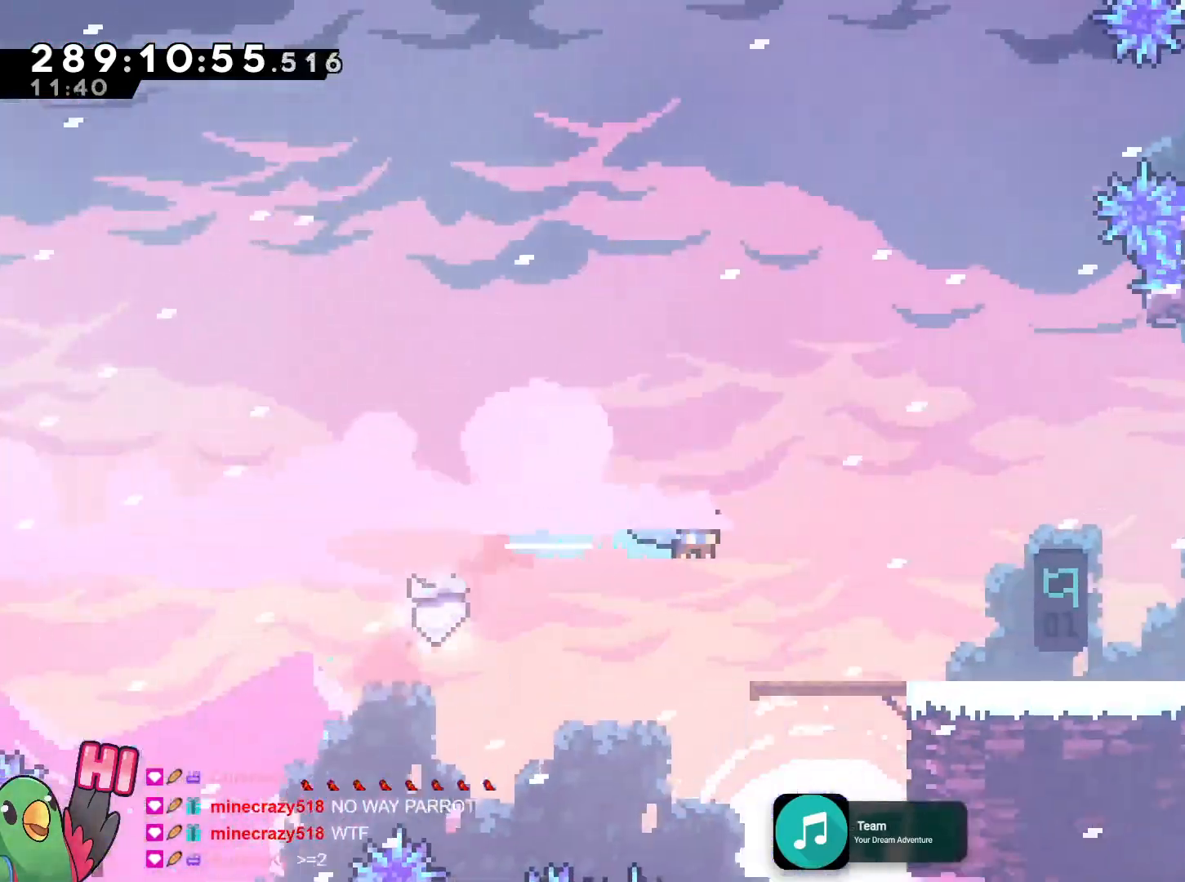
{"buttons": ["R1"], "left_stick": "right", "right_stick": "center", "events": [[17, "Y", "up"], [50, "B", "up"], [167, "R1", "down"], [167, "left_stick", "center"], [250, "left_stick", "right"], [300, "R1", "up"], [434, "R1", "down"]]}
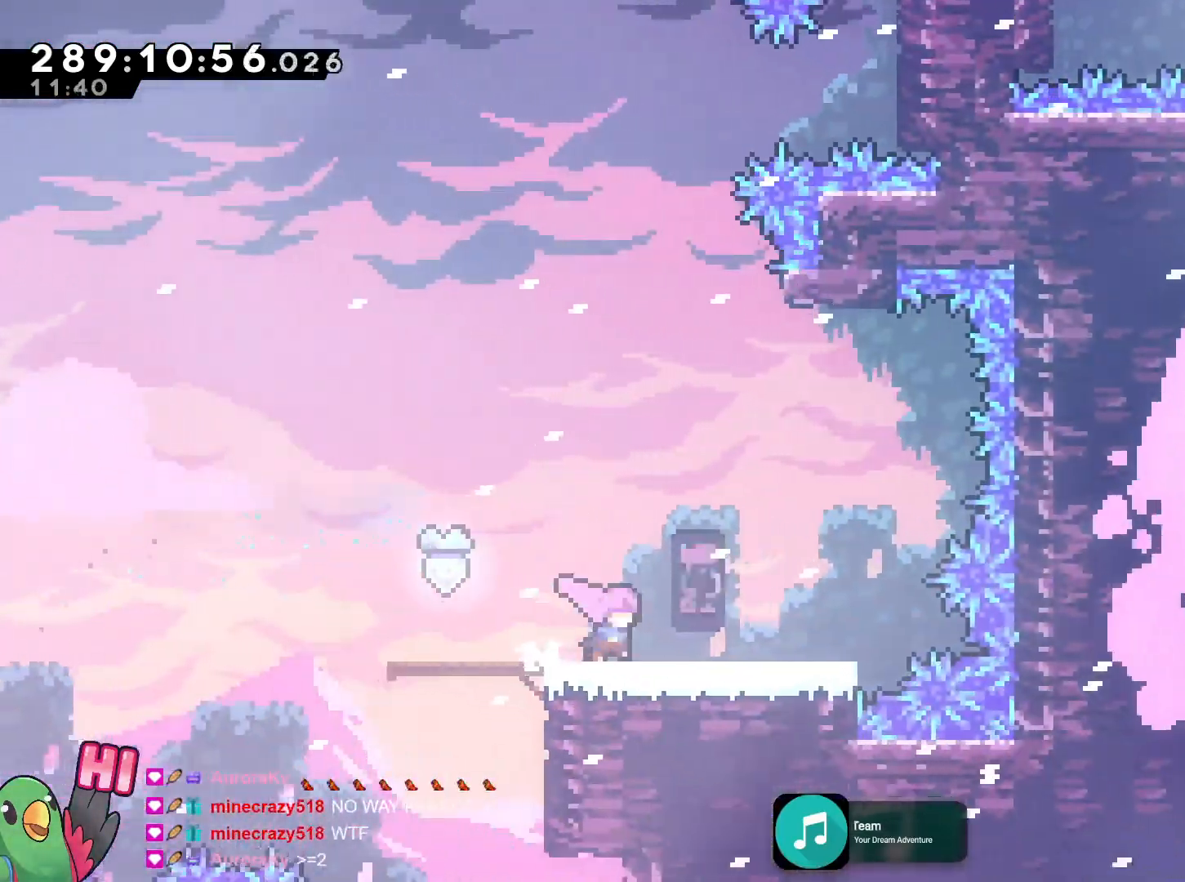
{"buttons": [], "left_stick": "center", "right_stick": "center", "events": [[16, "R1", "up"], [83, "R1", "down"], [133, "R1", "up"], [250, "left_stick", "center"]]}
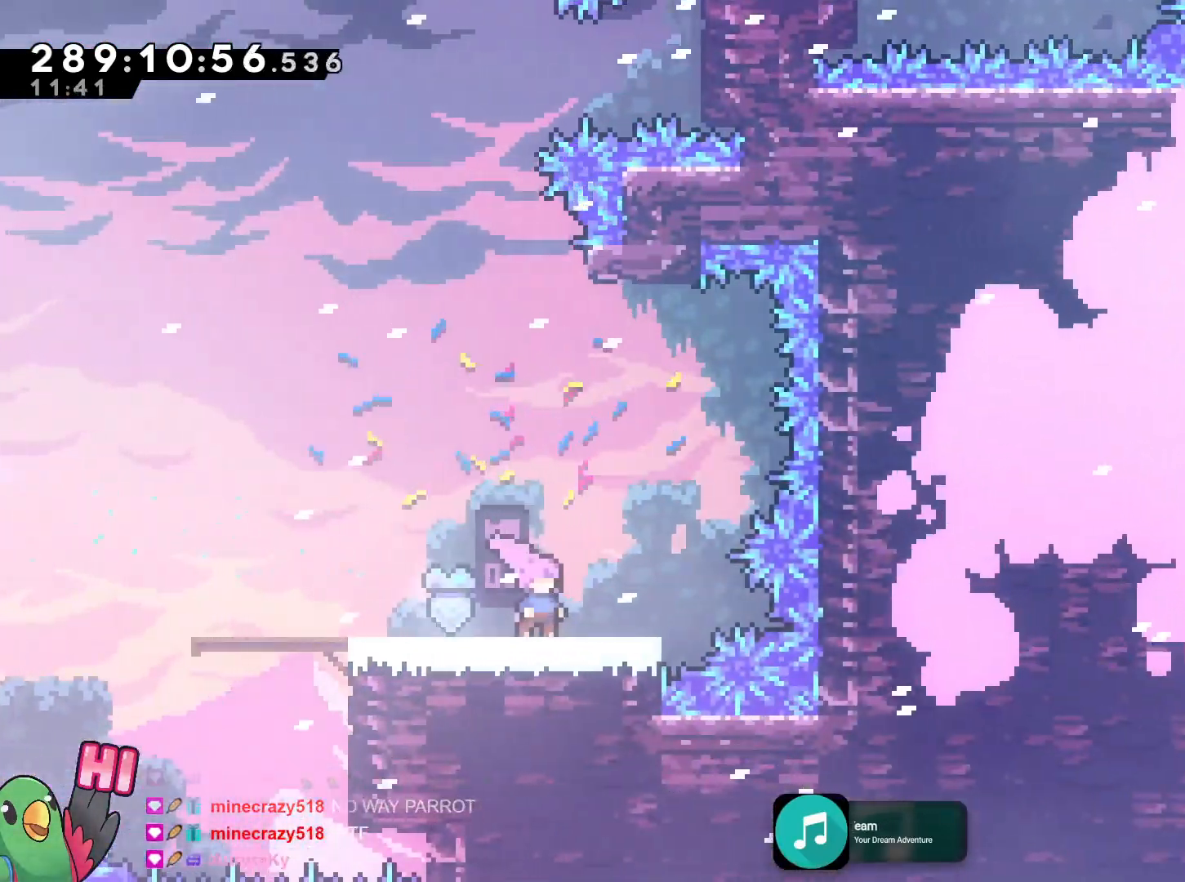
{"buttons": [], "left_stick": "center", "right_stick": "center", "events": [[184, "left_stick", "down-right"], [234, "left_stick", "center"]]}
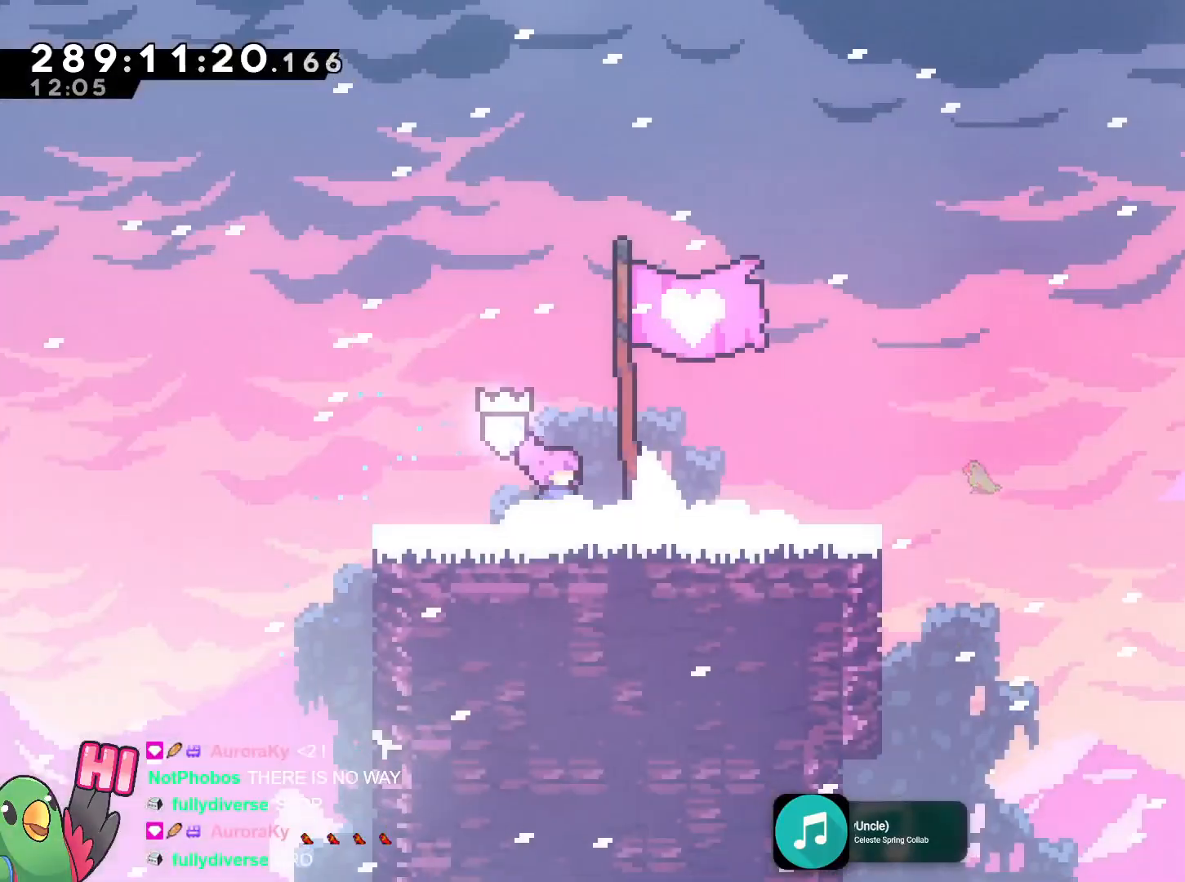
{"buttons": [], "left_stick": "center", "right_stick": "center", "events": []}
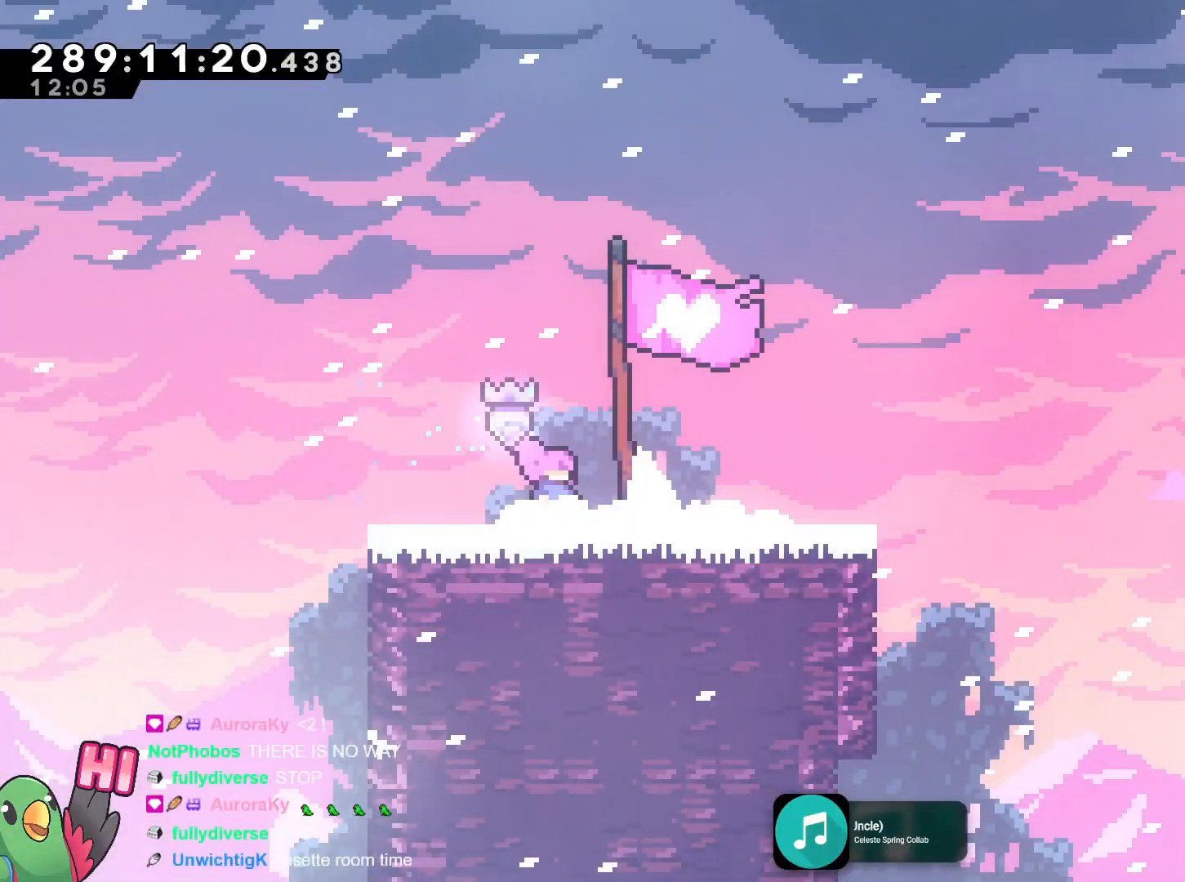
{"buttons": [], "left_stick": "center", "right_stick": "center", "events": []}
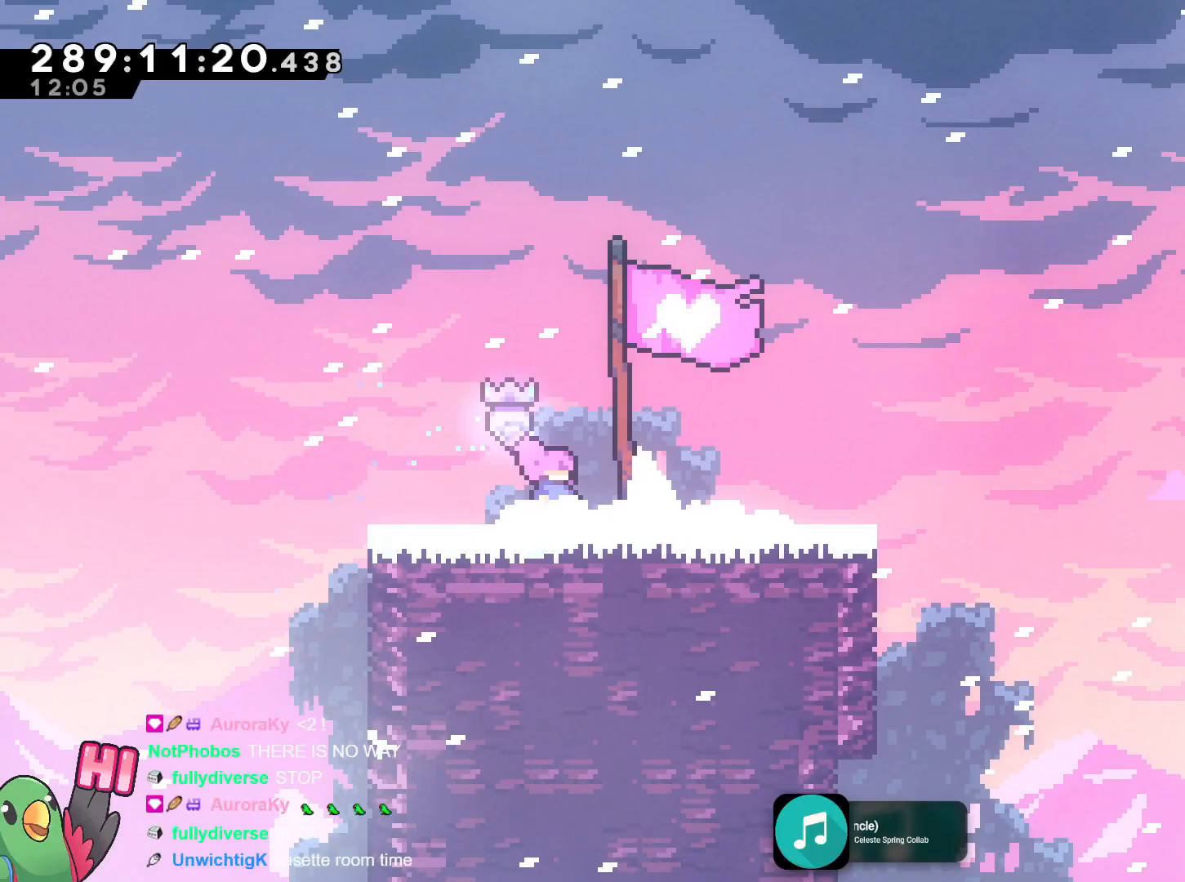
{"buttons": [], "left_stick": "center", "right_stick": "center", "events": []}
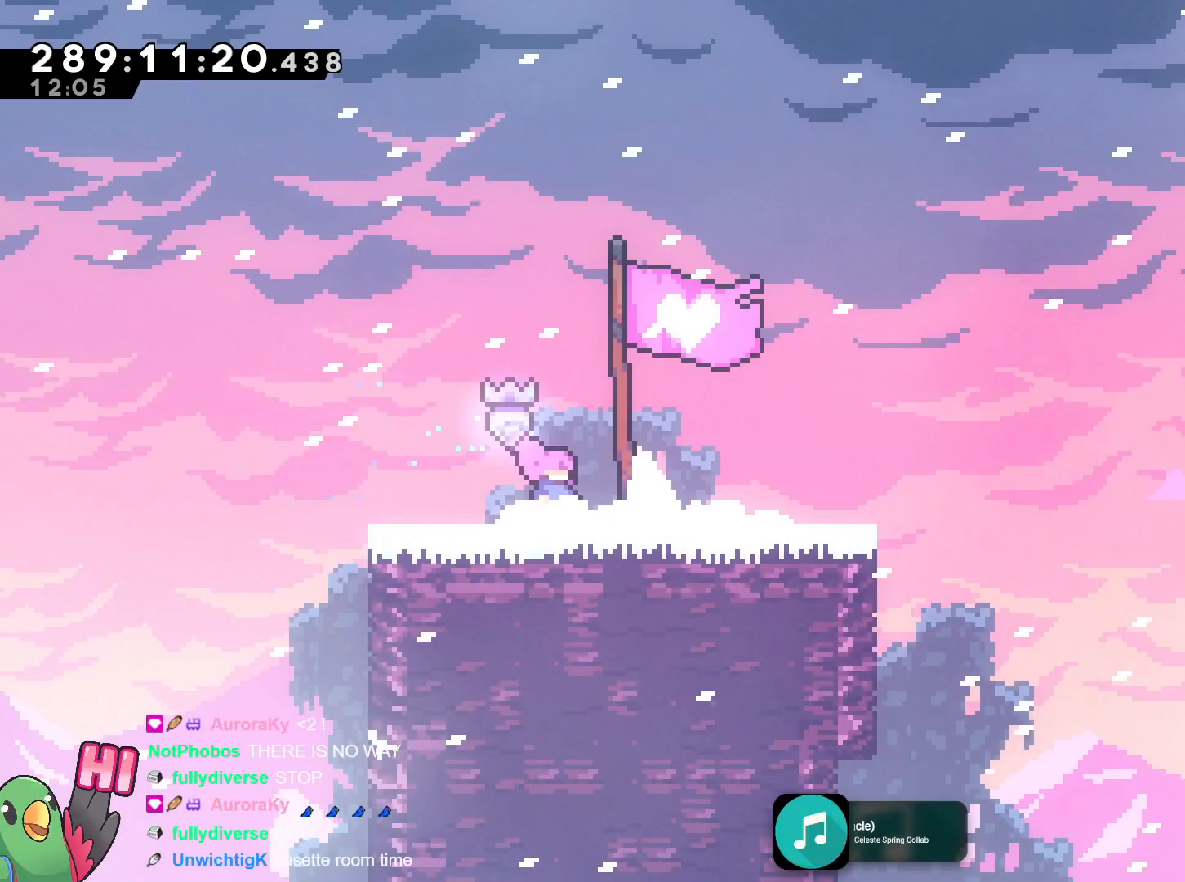
{"buttons": ["B", "SELECT"], "left_stick": "up-left", "right_stick": "center"}